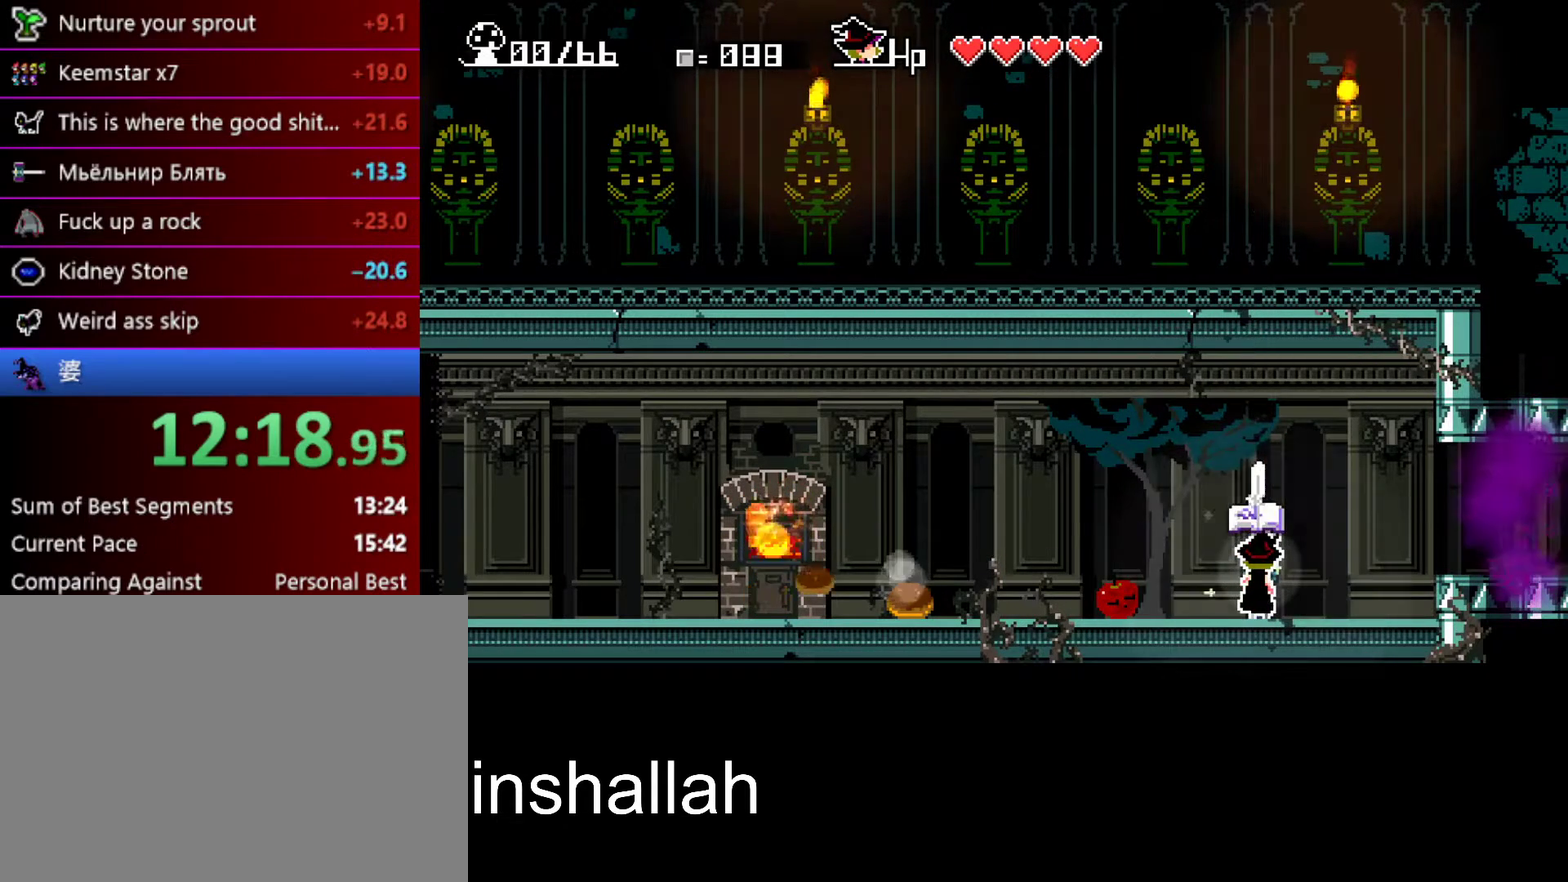
Gameplay with a controller (Xbox layout); each line is a JSON object with the inputs held at the frame after it. "events" lists button and stick changes between this image and that frame as [ms after this image, input, new state], when the widget could be followed in between. Not read: L1 L2 R1 R2 R3 right_stick.
{"buttons": ["X"], "left_stick": "right", "events": []}
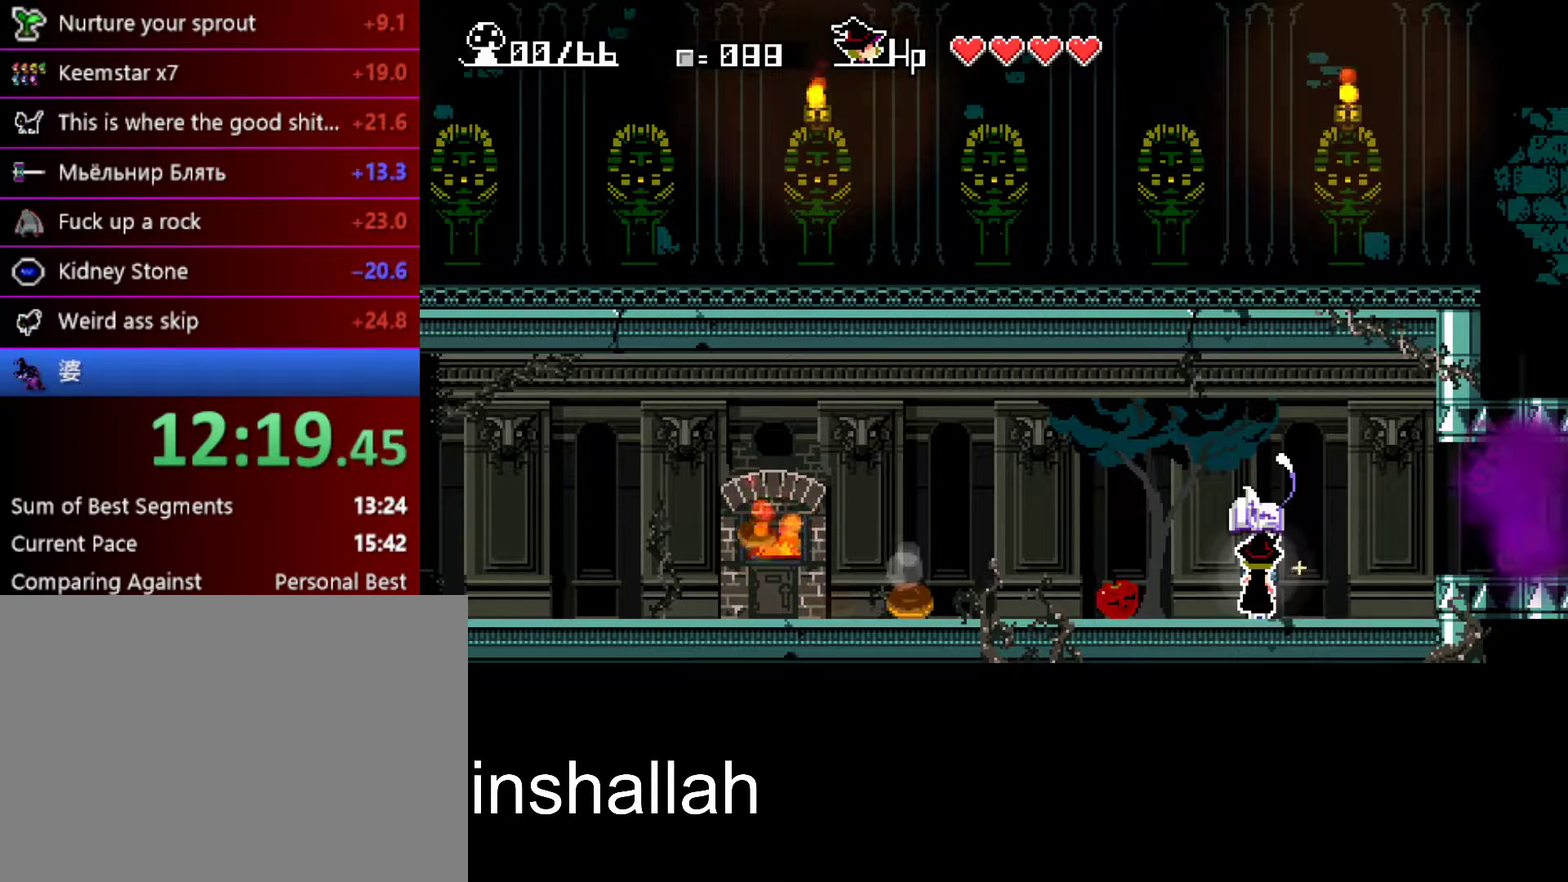
{"buttons": ["X"], "left_stick": "right", "events": []}
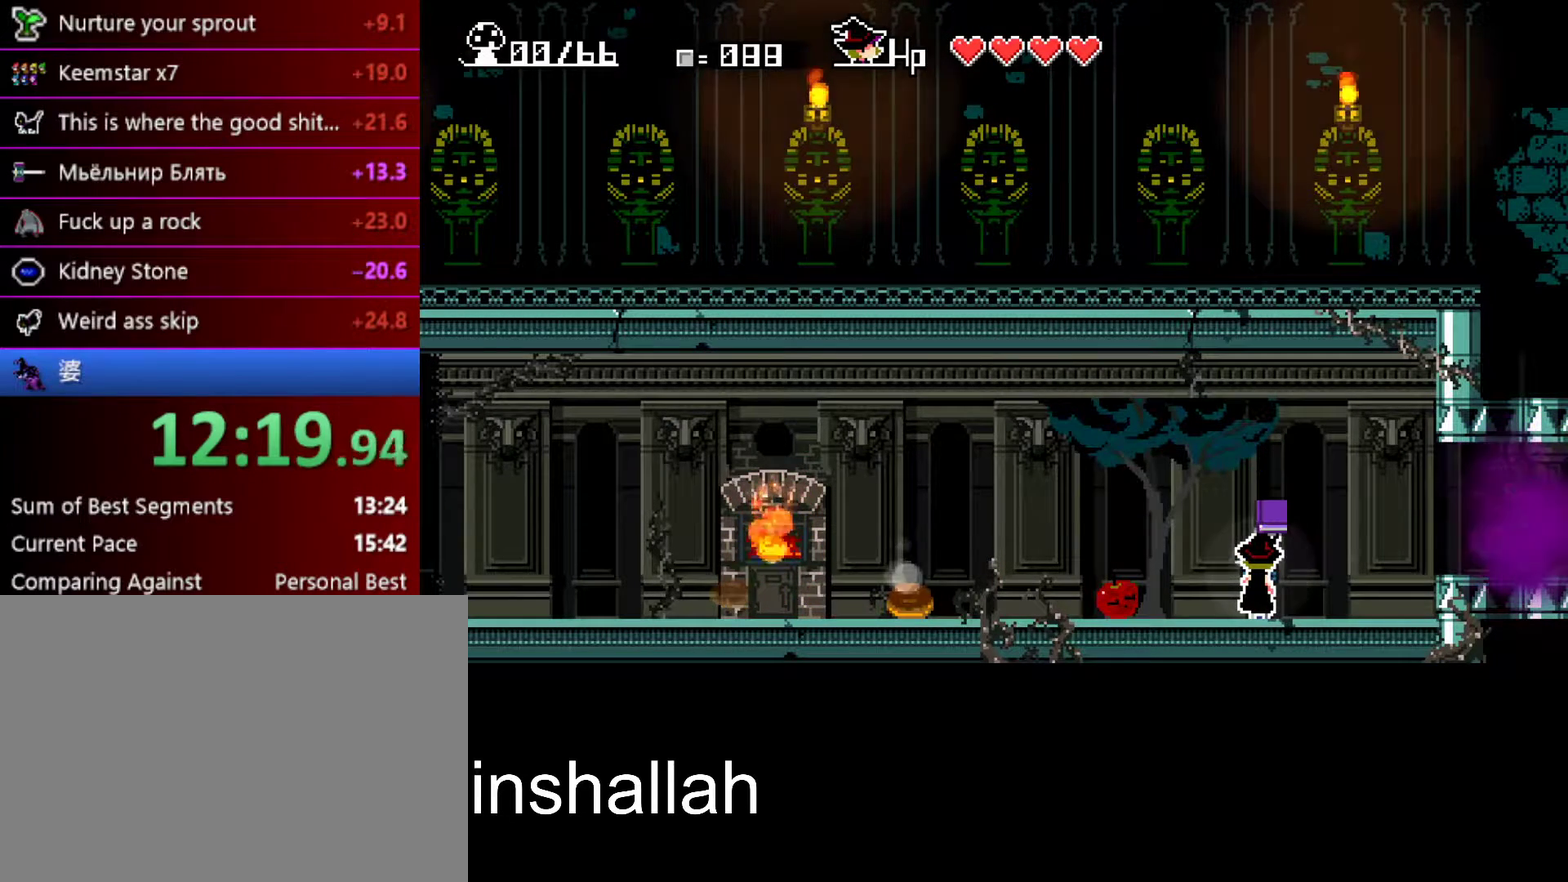
{"buttons": ["X"], "left_stick": "right", "events": []}
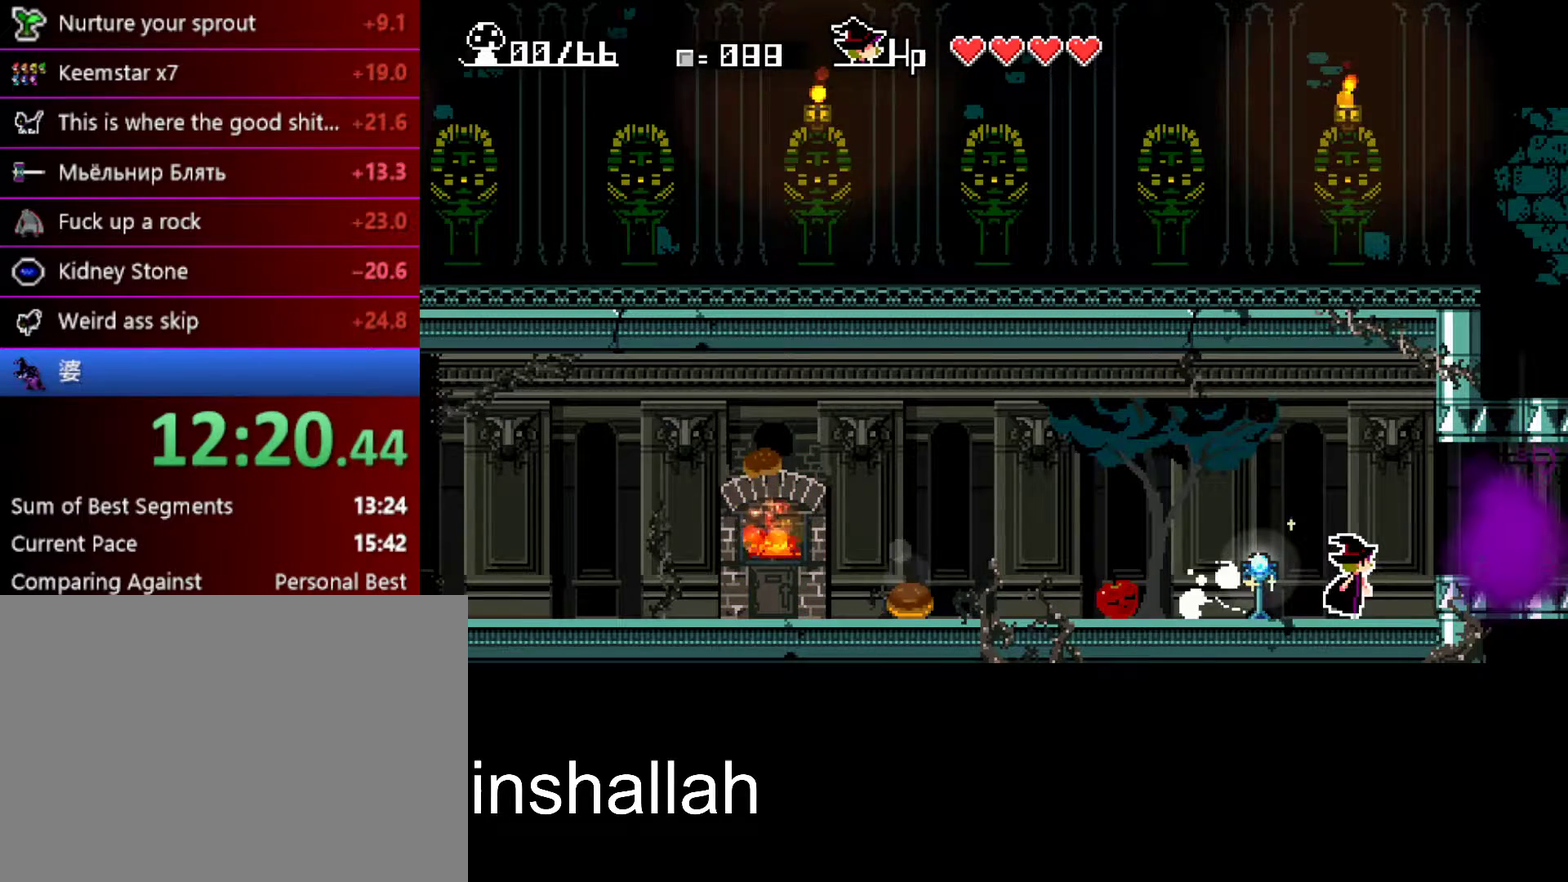
{"buttons": ["X"], "left_stick": "right", "events": [[117, "A", "down"], [217, "A", "up"]]}
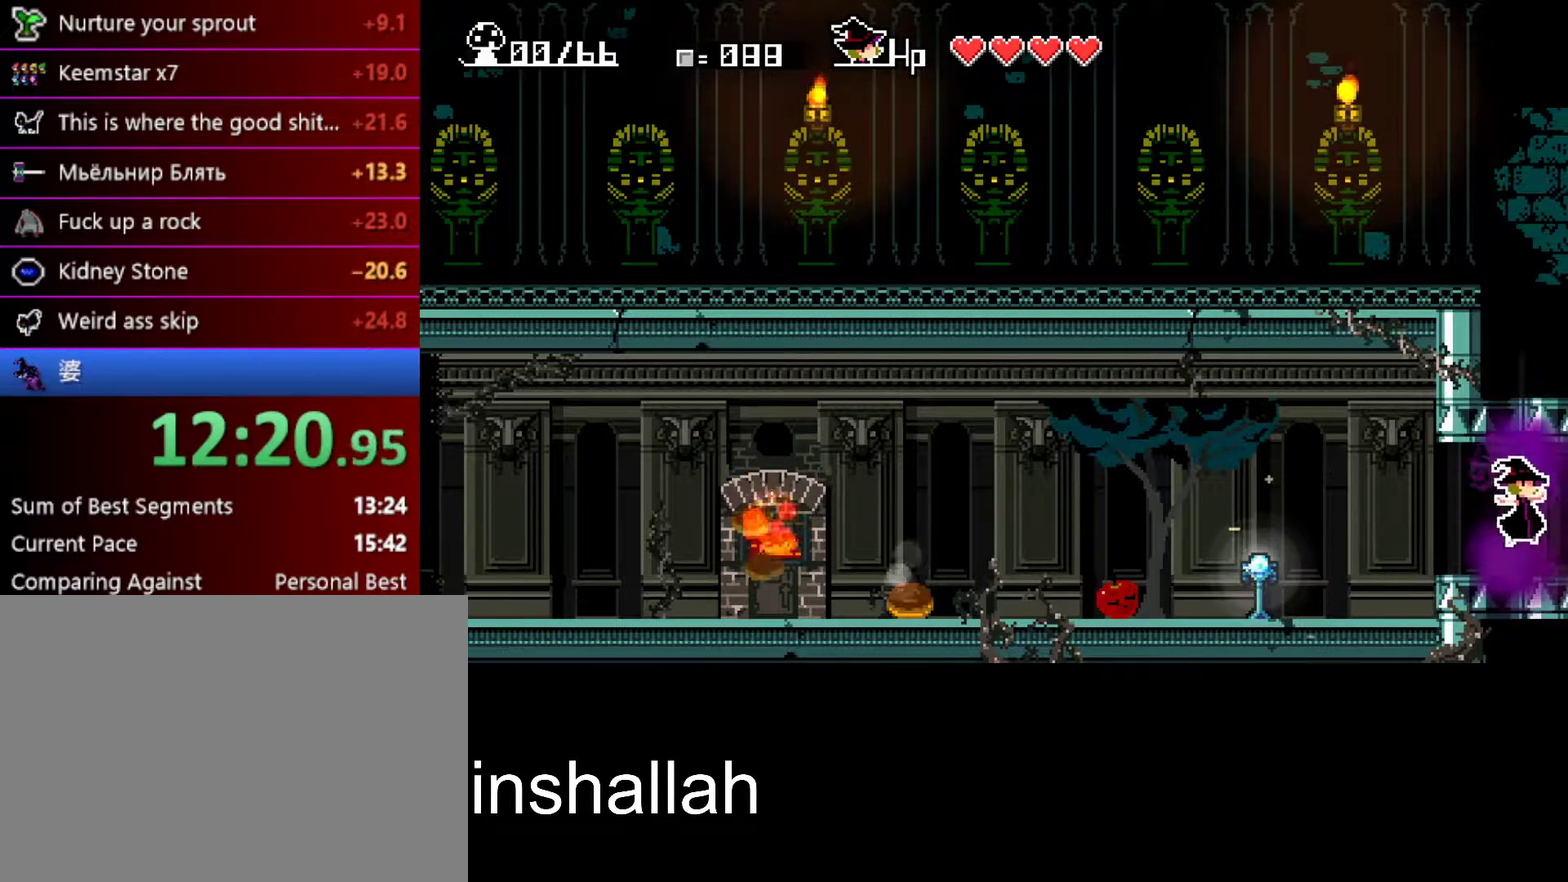
{"buttons": ["X"], "left_stick": "right", "events": []}
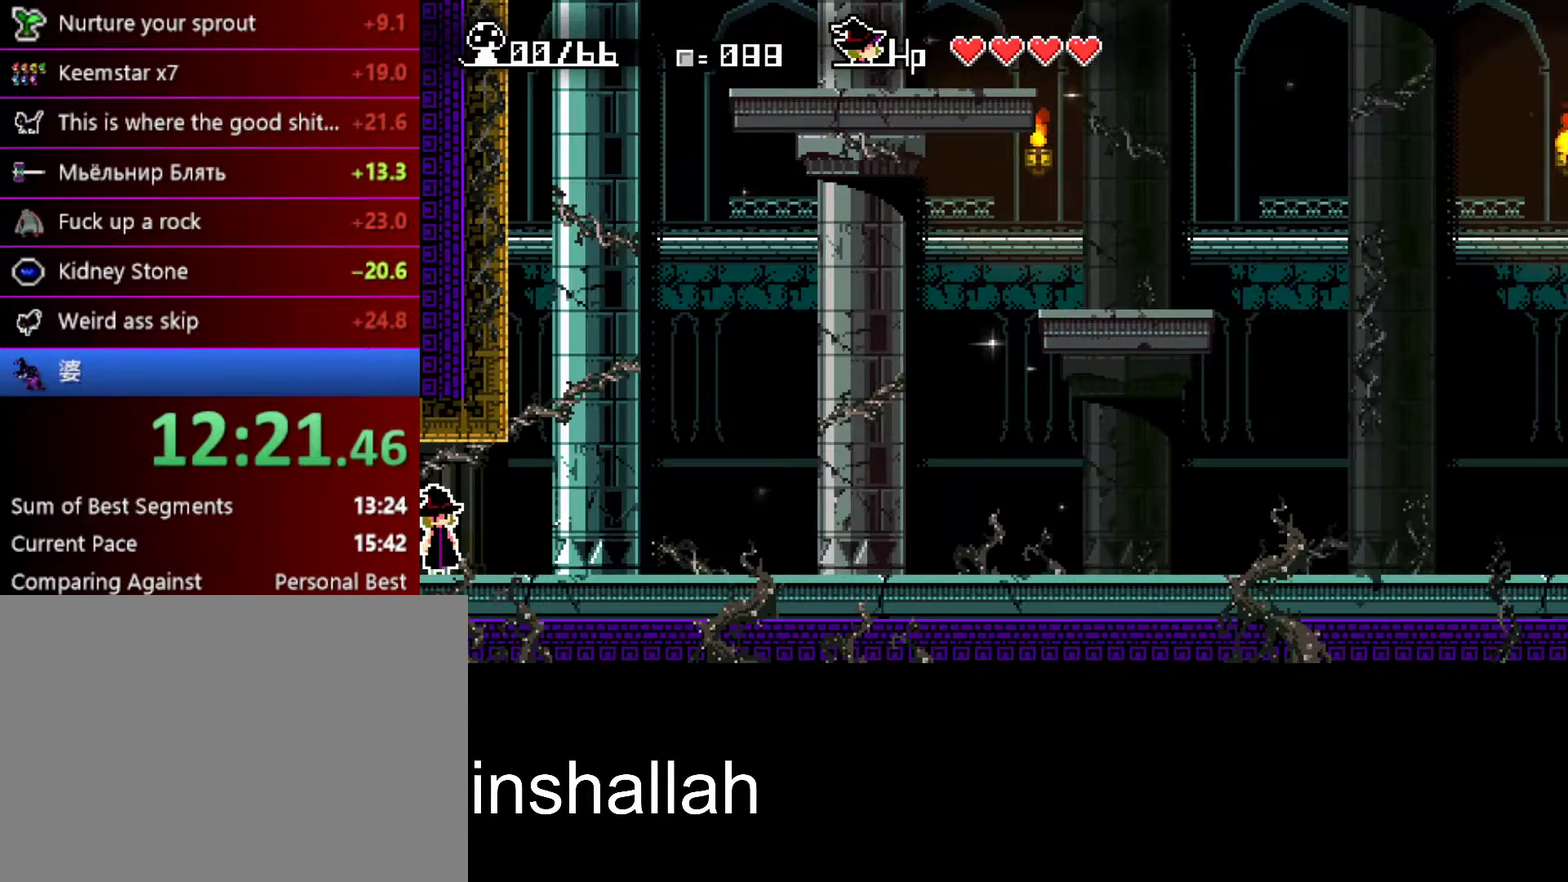
{"buttons": ["X"], "left_stick": "right", "events": []}
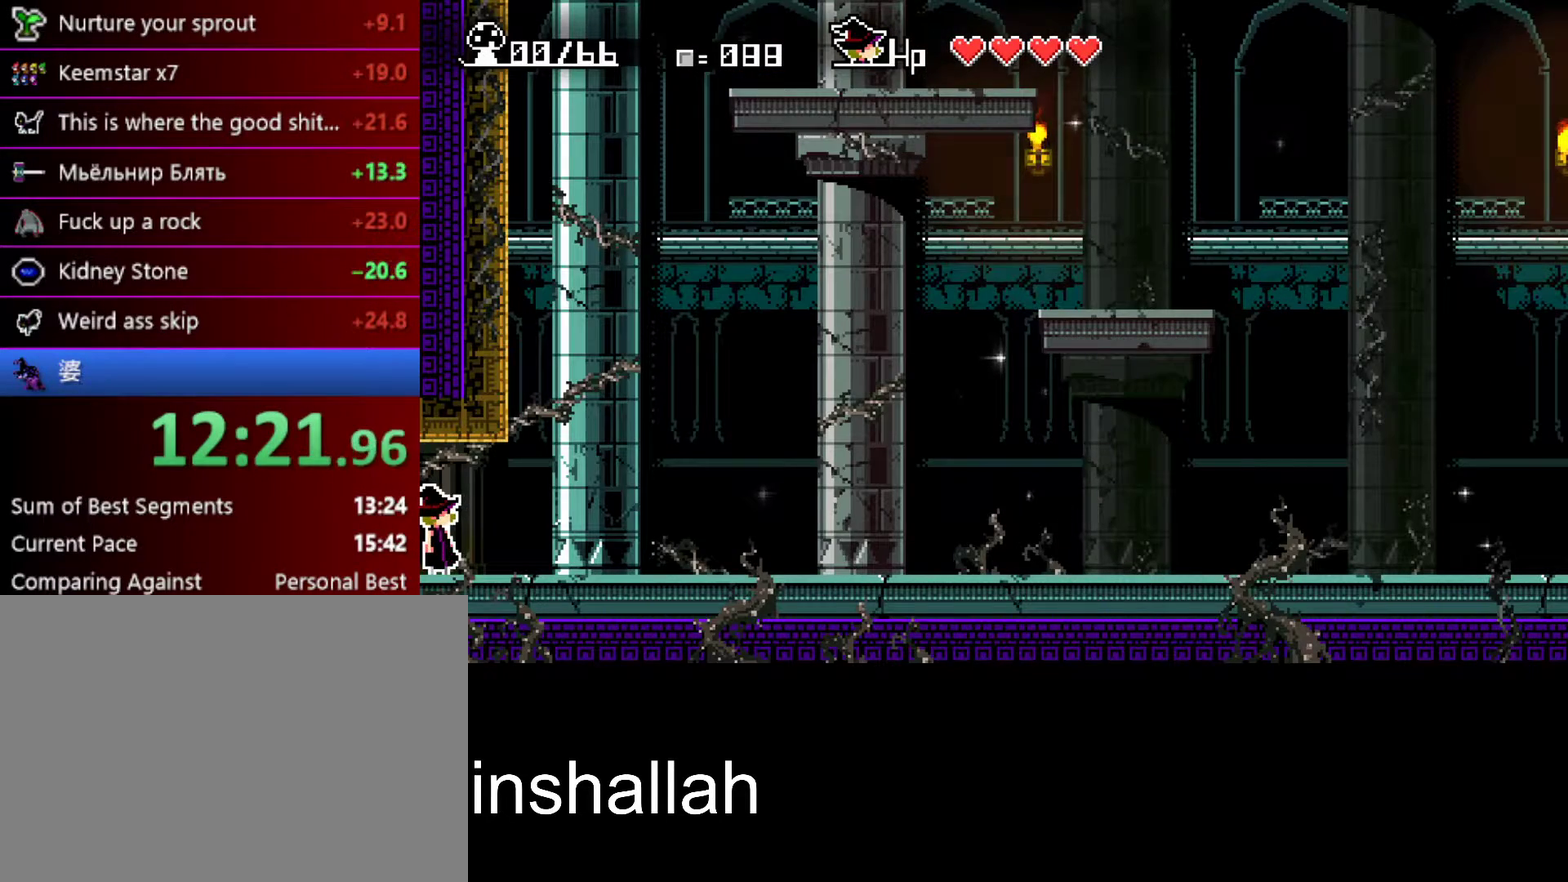
{"buttons": [], "left_stick": "right", "events": [[200, "X", "up"]]}
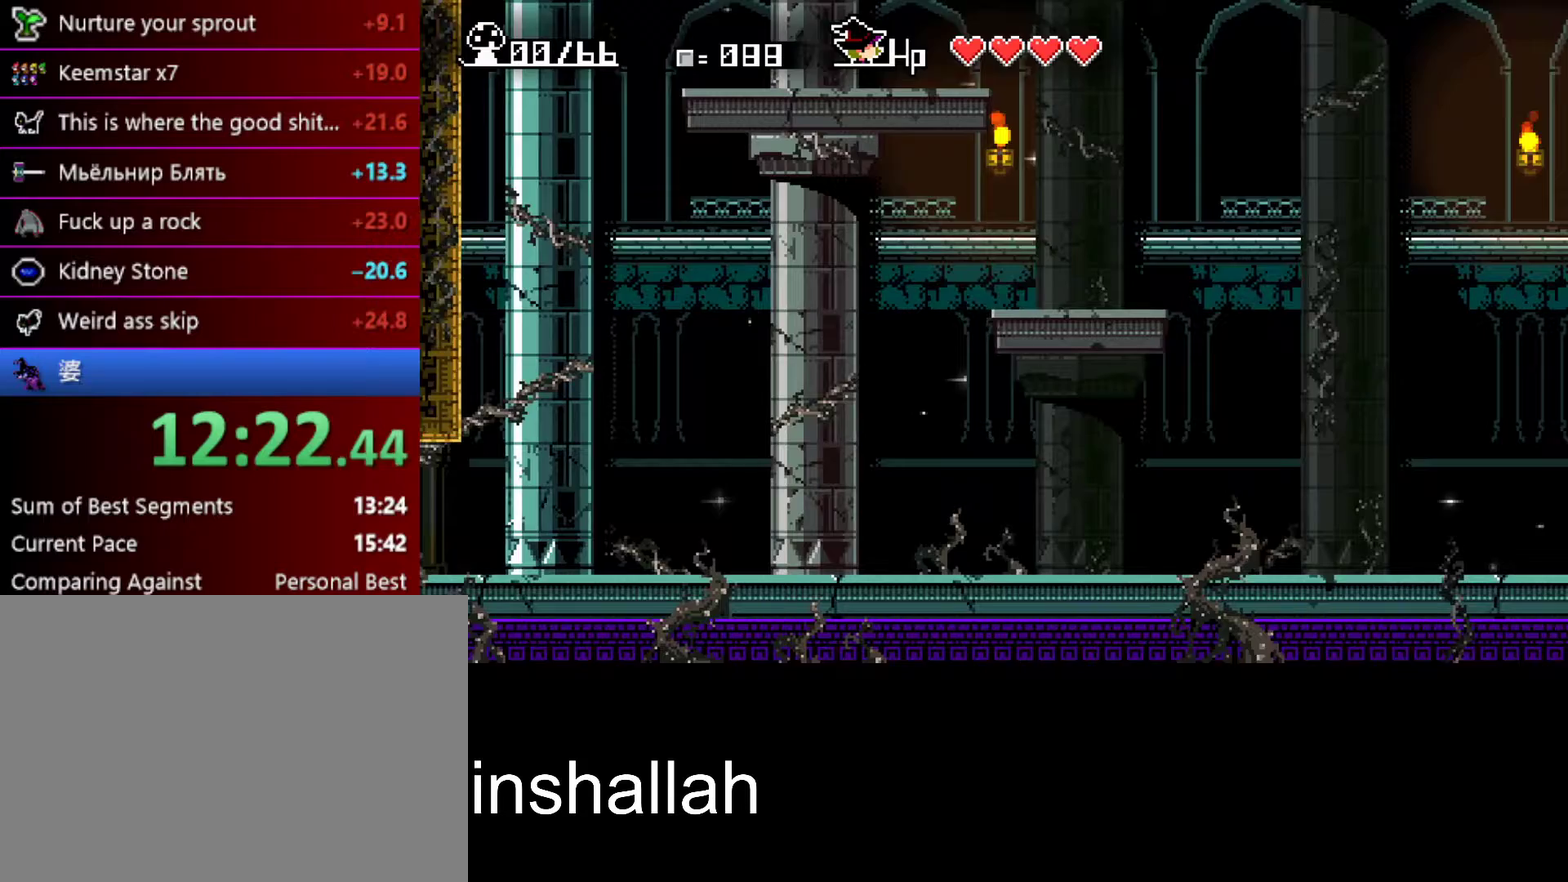
{"buttons": [], "left_stick": "center", "events": [[467, "left_stick", "center"]]}
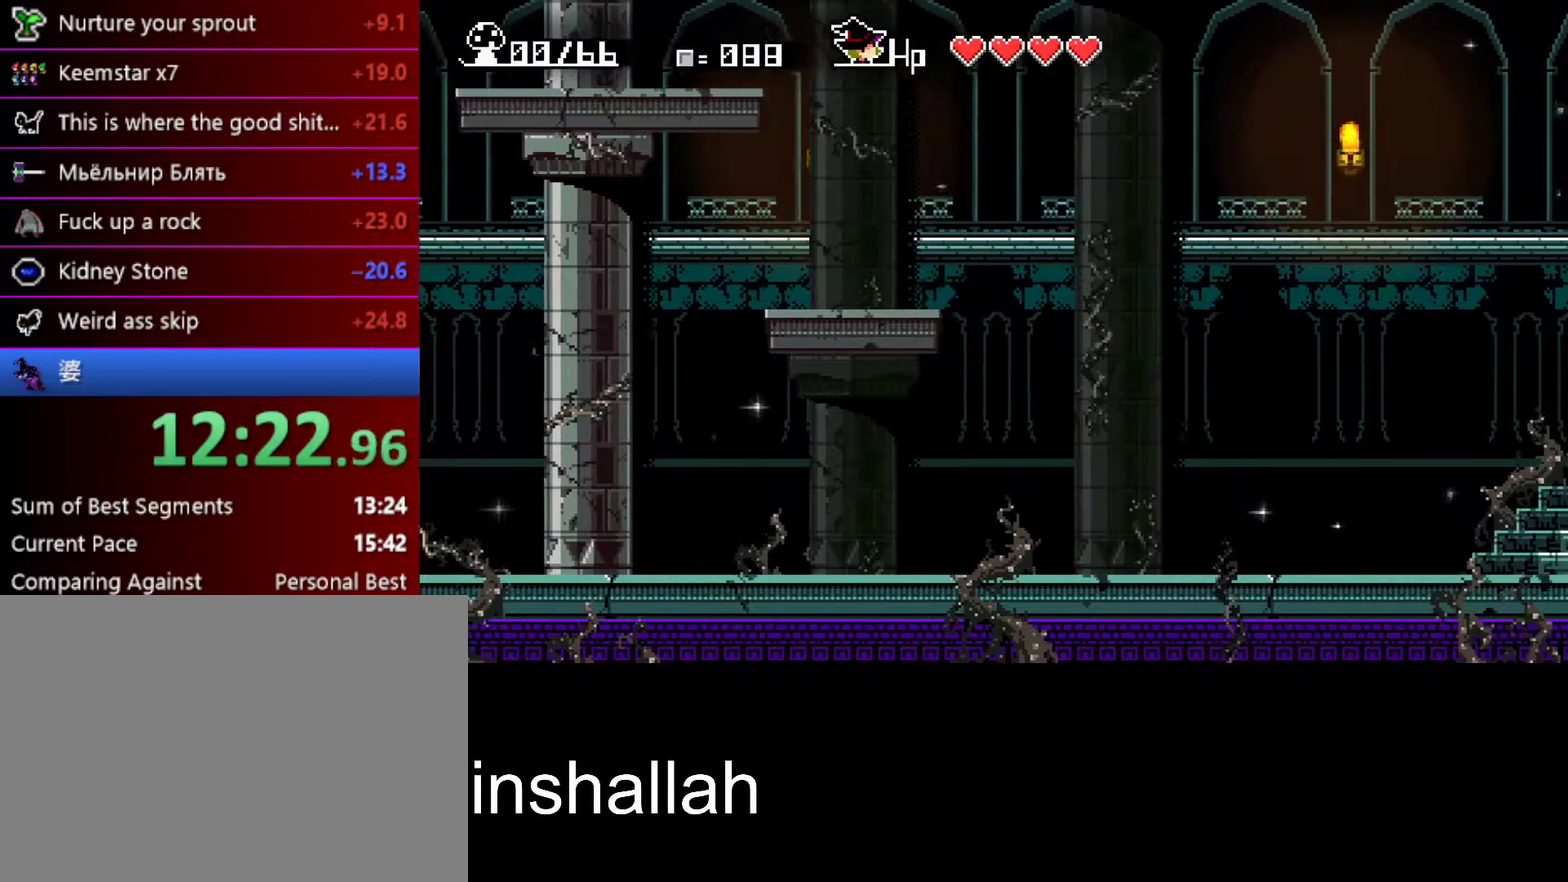
{"buttons": [], "left_stick": "center", "events": []}
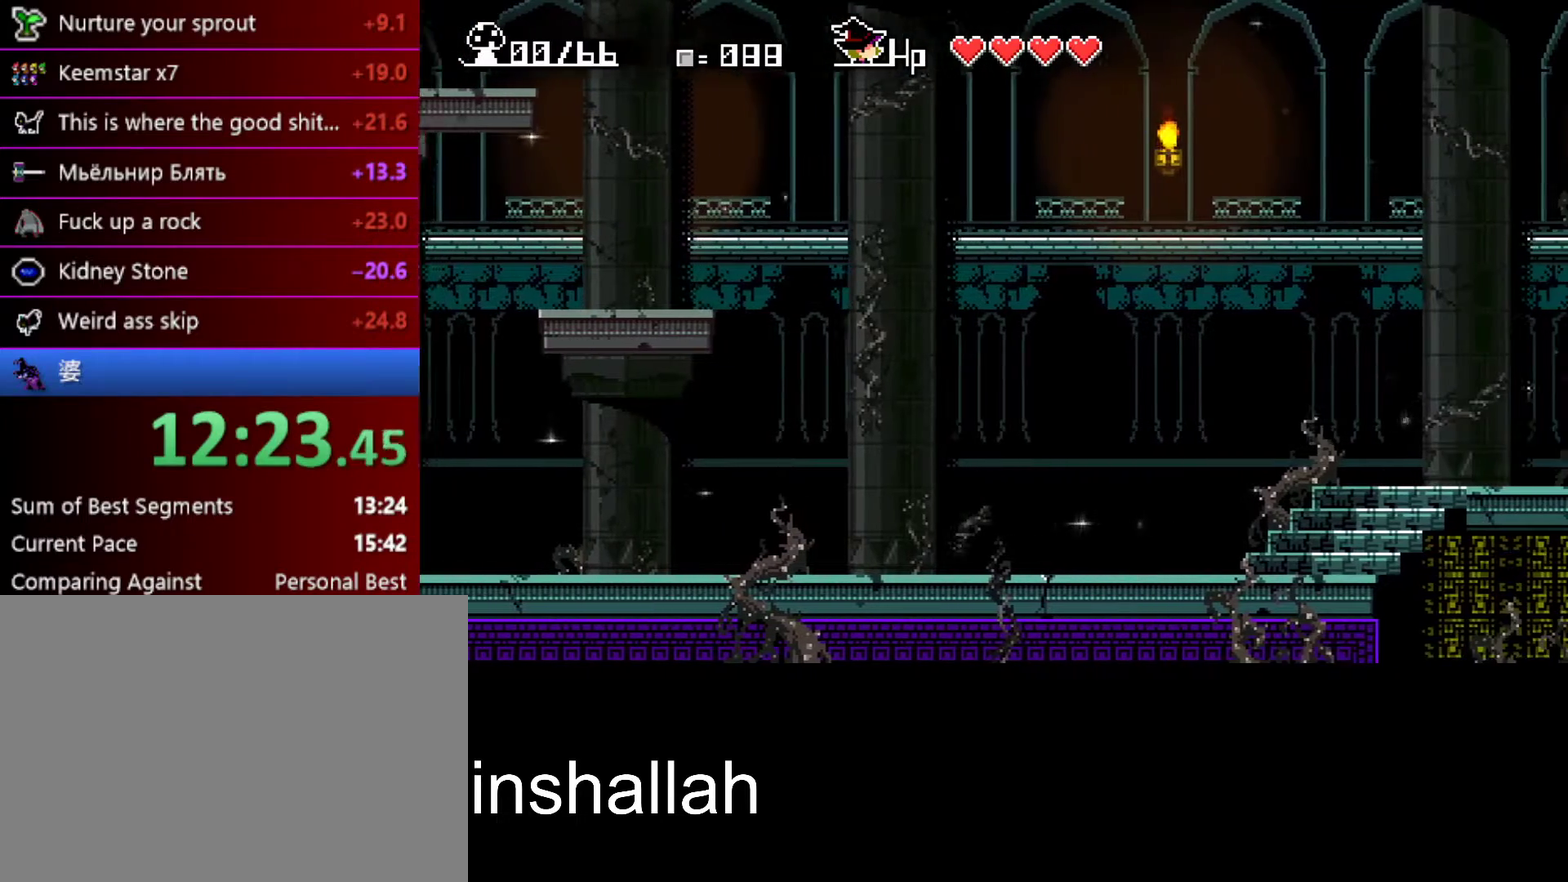
{"buttons": [], "left_stick": "center", "events": []}
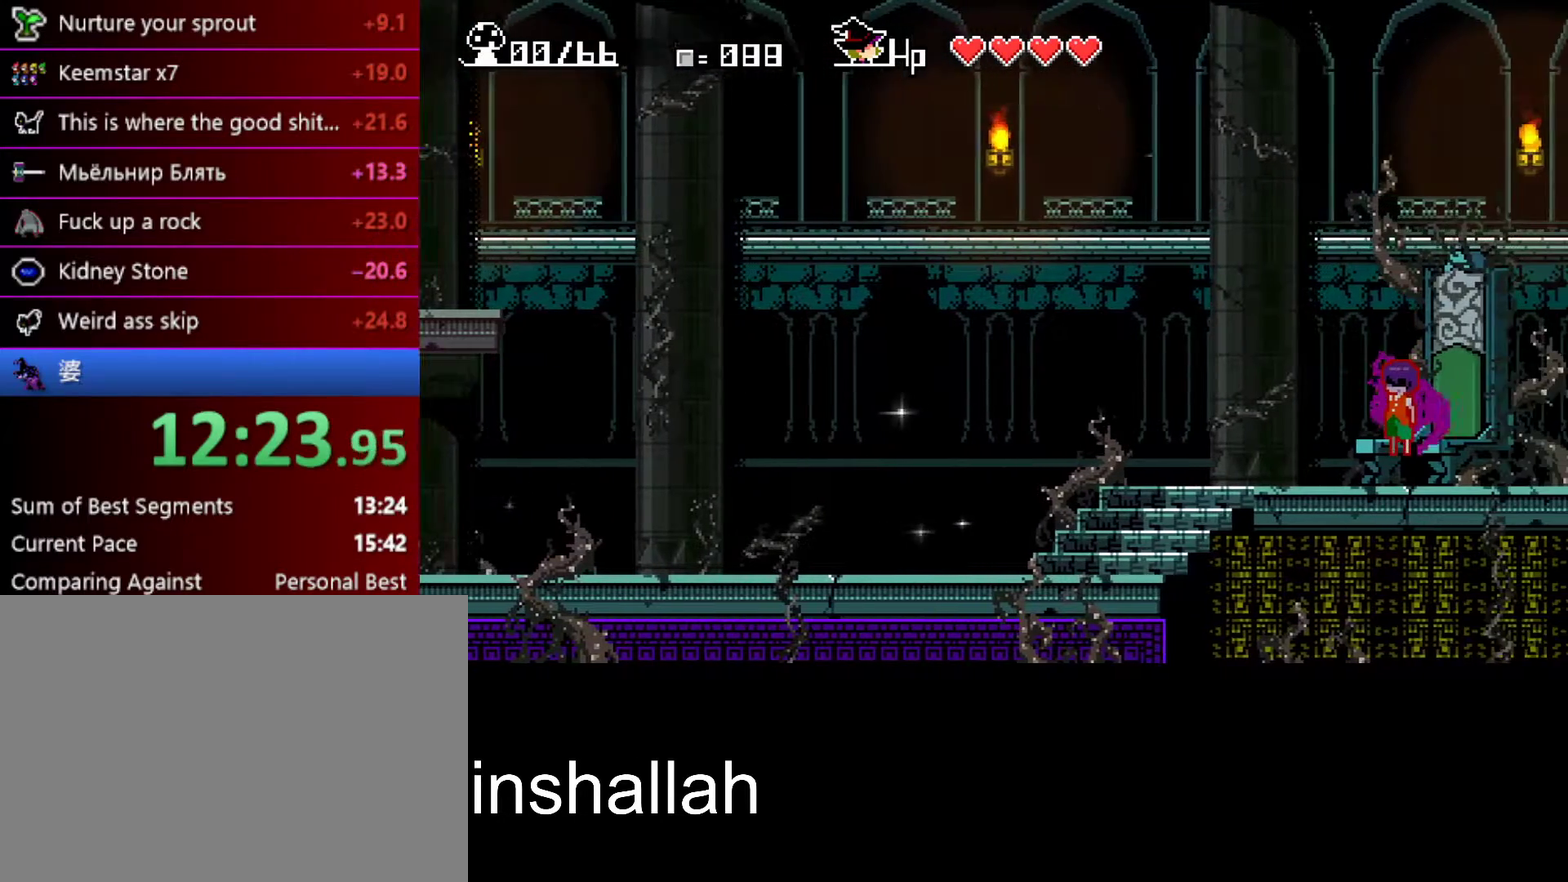
{"buttons": [], "left_stick": "center", "events": []}
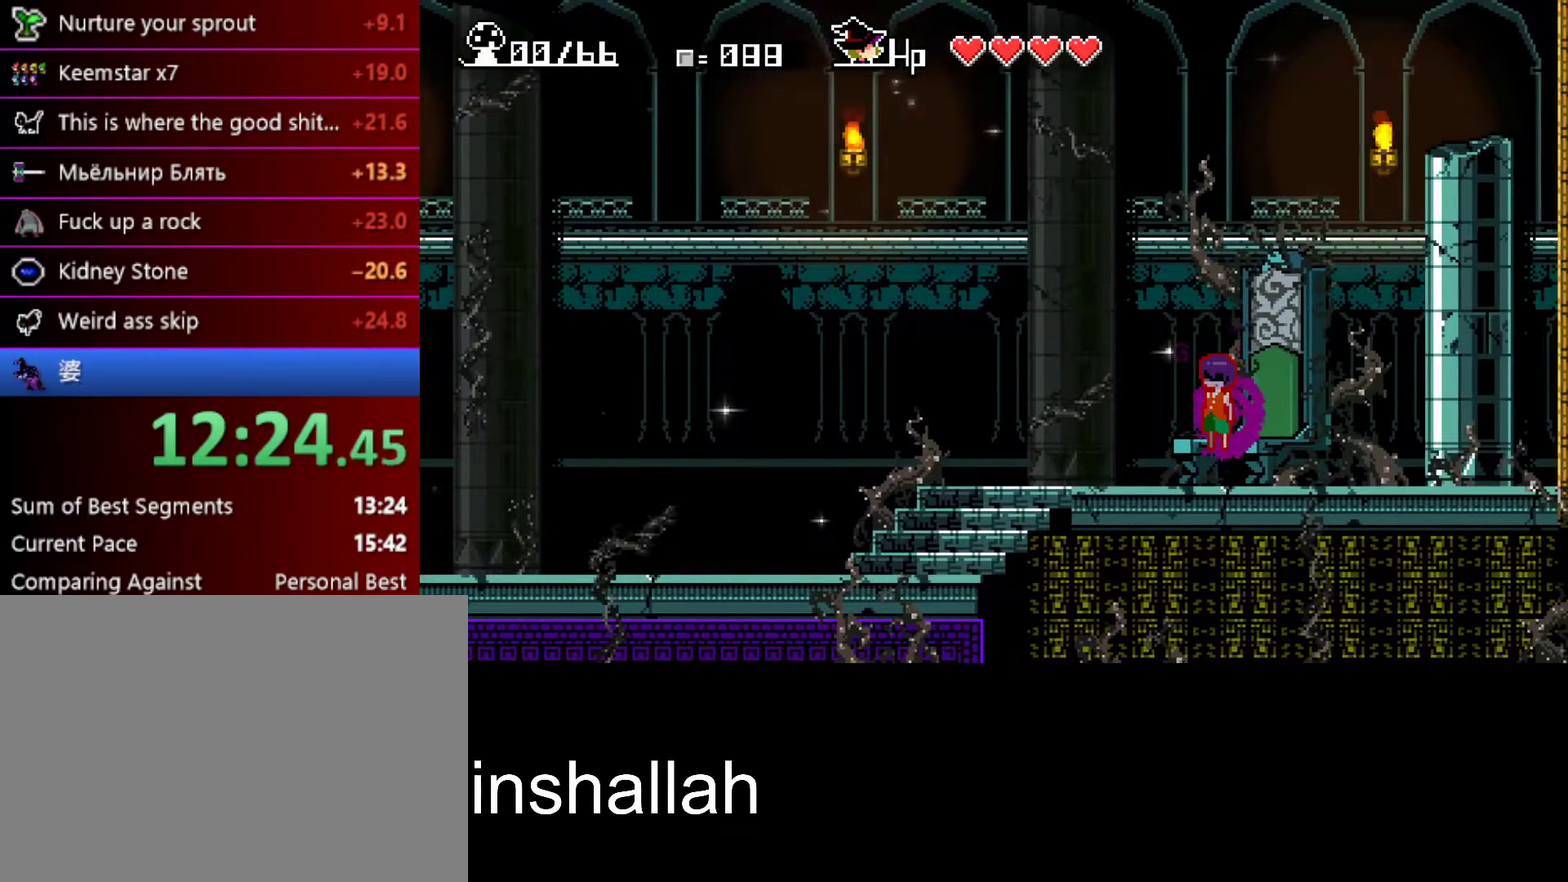
{"buttons": [], "left_stick": "center", "events": []}
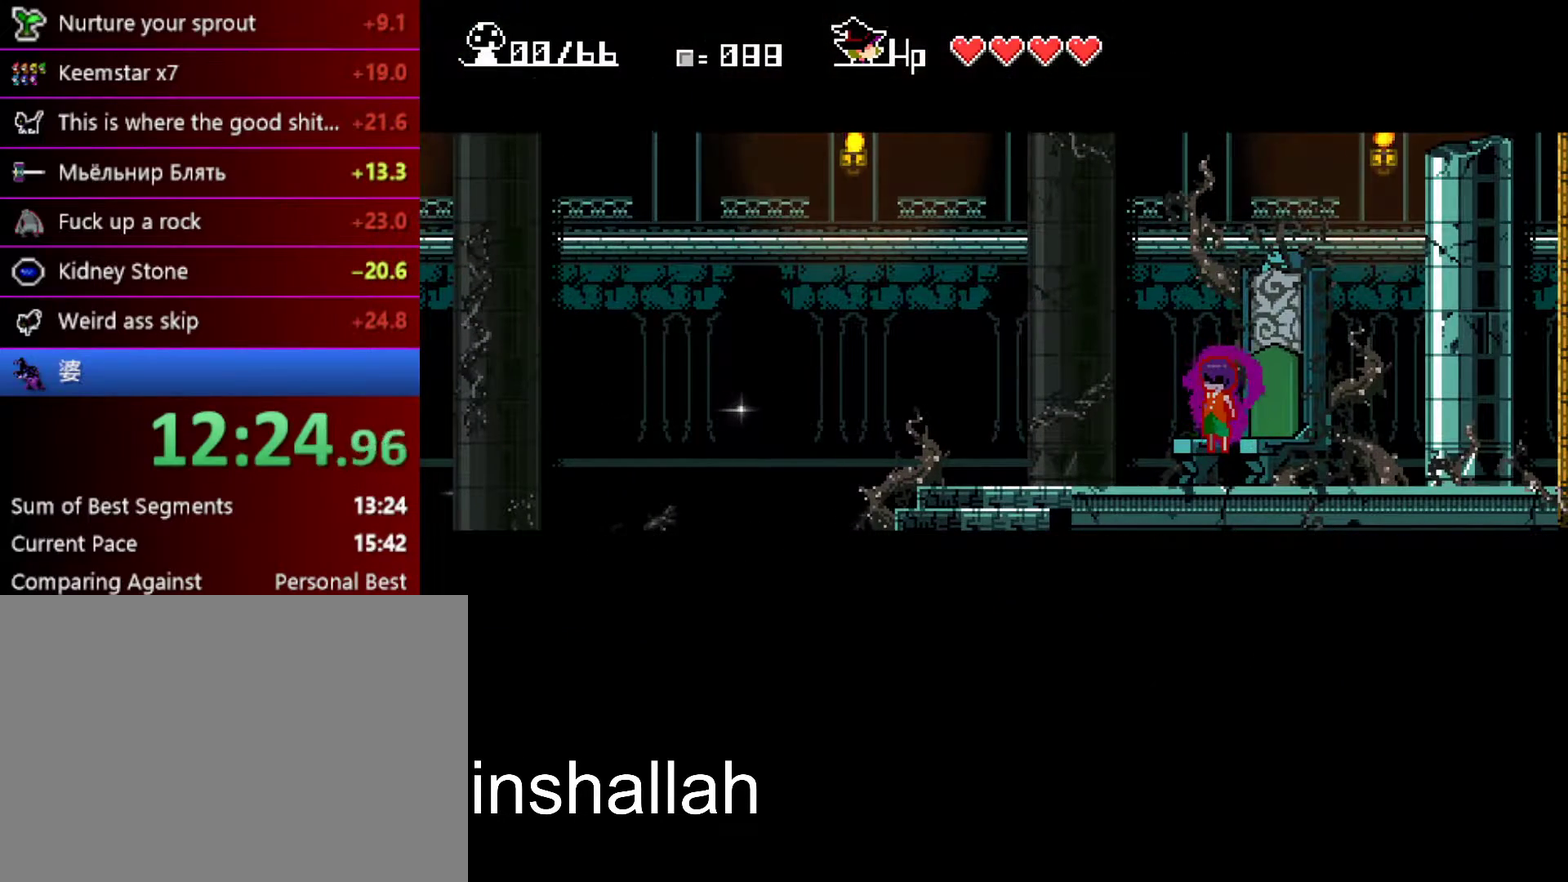
{"buttons": [], "left_stick": "center", "events": []}
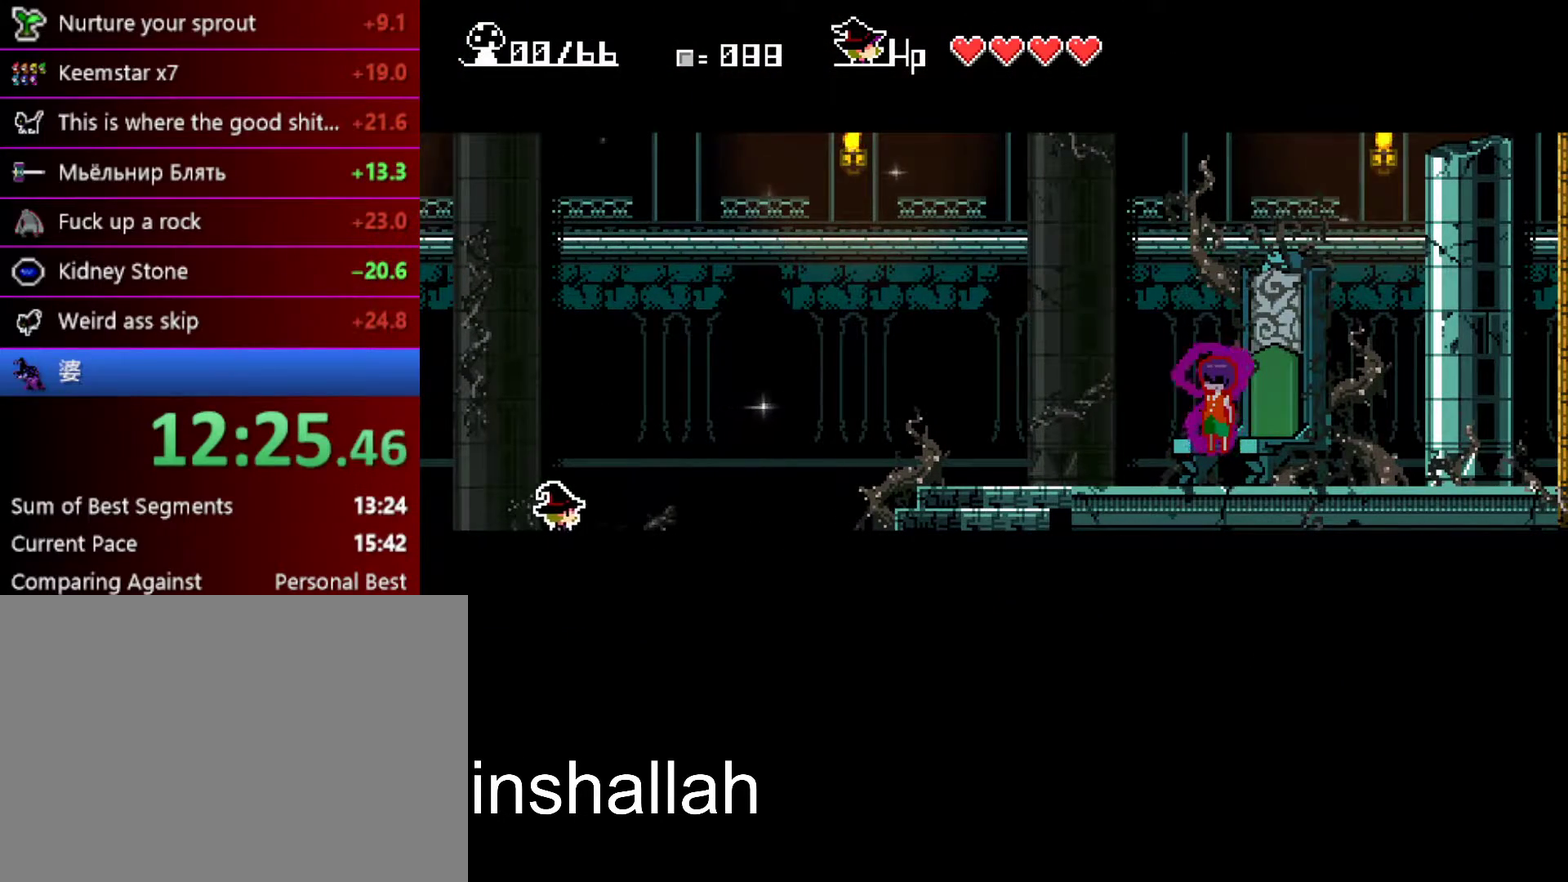
{"buttons": [], "left_stick": "center", "events": []}
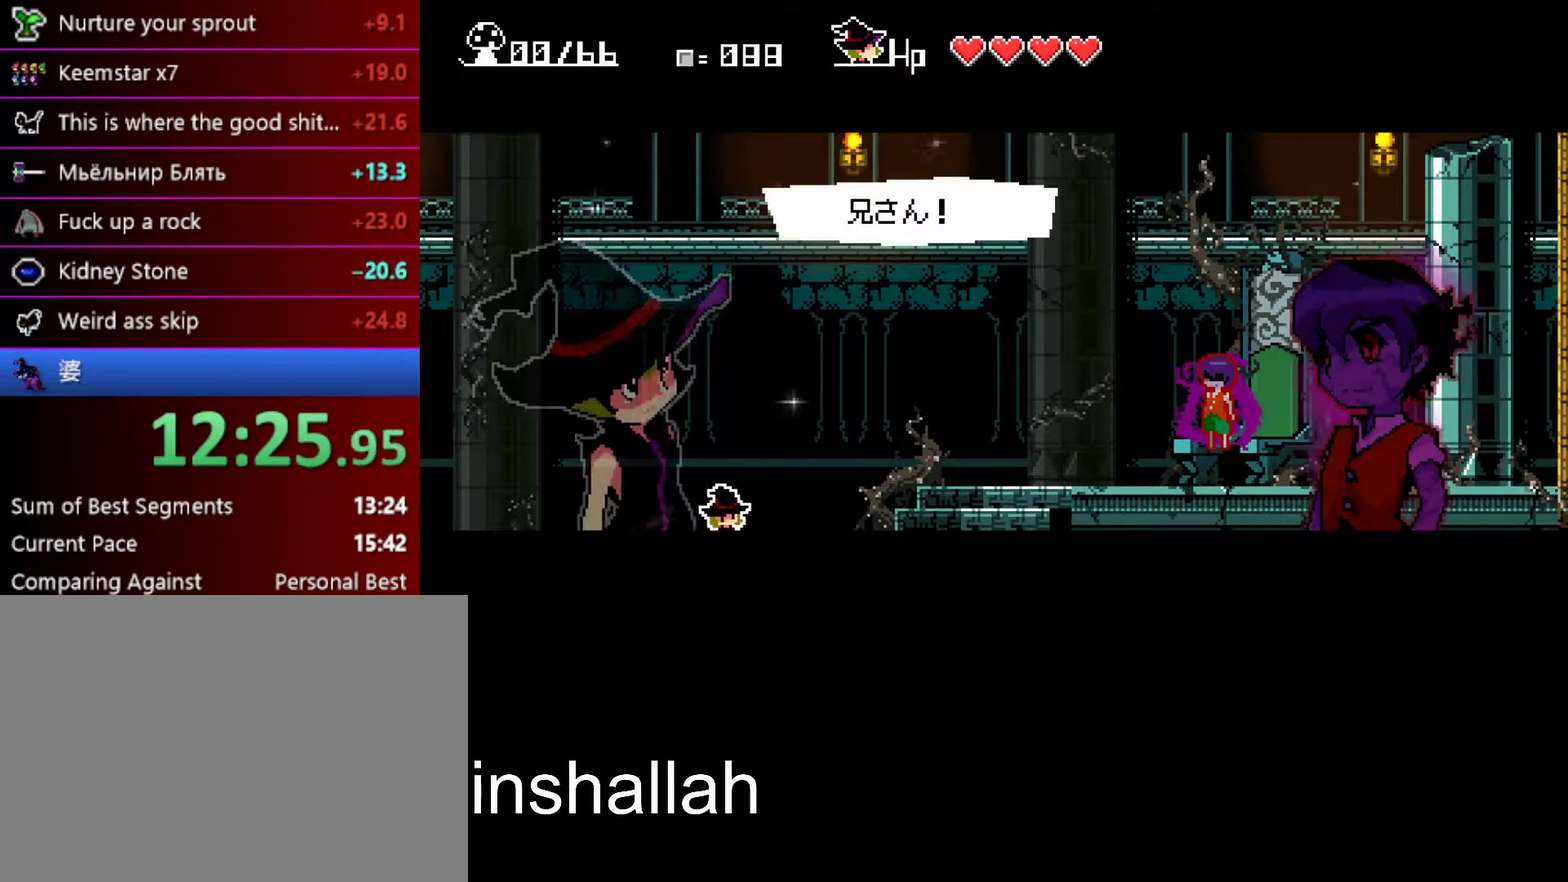
{"buttons": ["X"], "left_stick": "center", "events": [[483, "X", "down"]]}
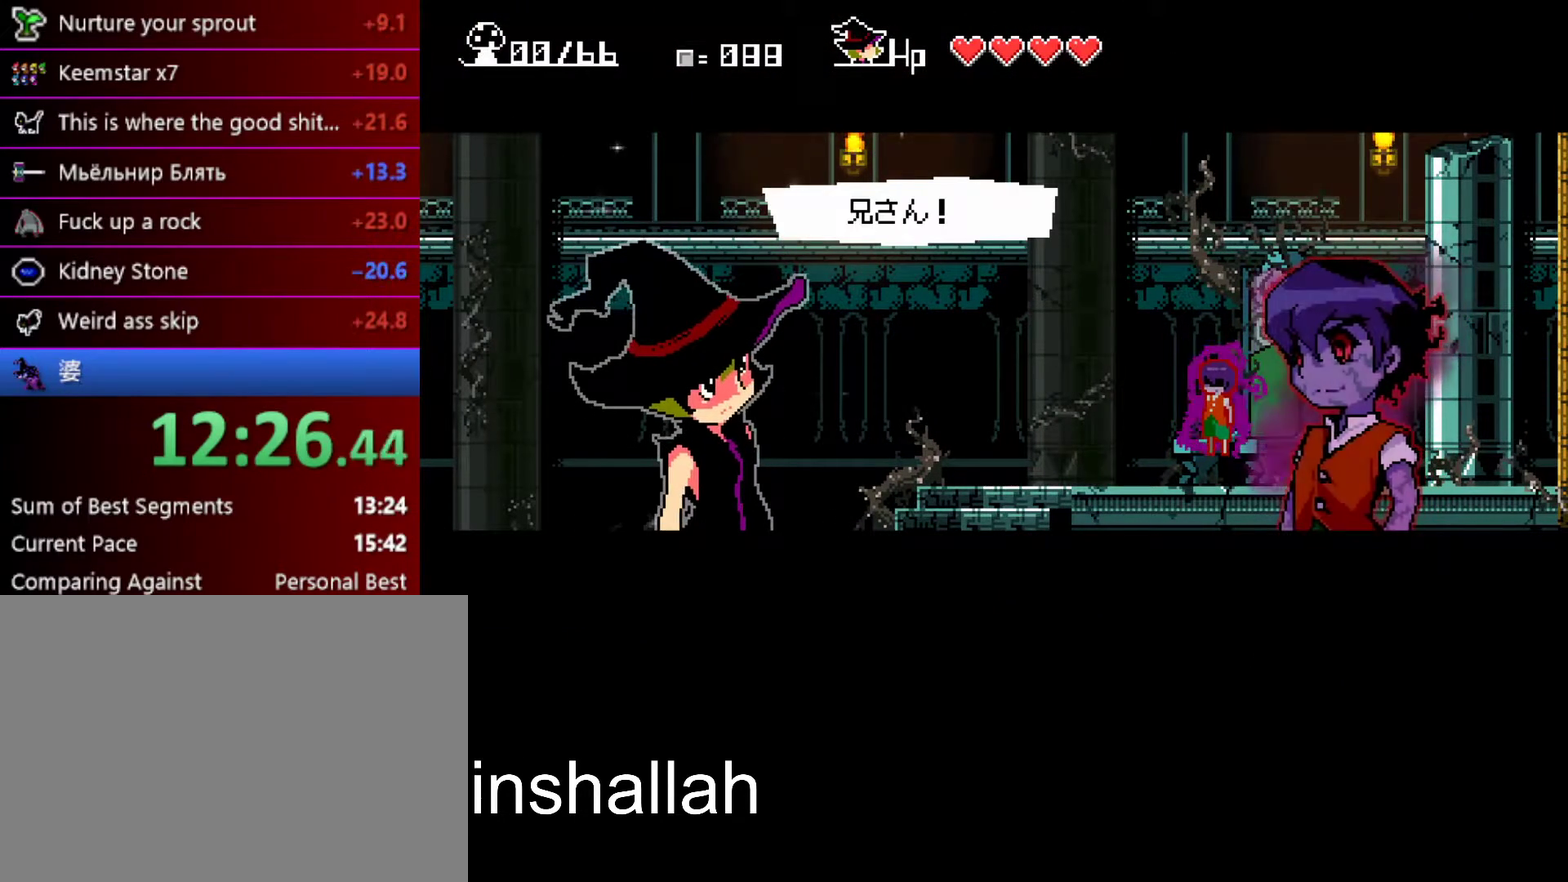
{"buttons": [], "left_stick": "center", "events": [[17, "X", "up"], [183, "A", "down"], [250, "A", "up"], [350, "A", "down"], [417, "A", "up"]]}
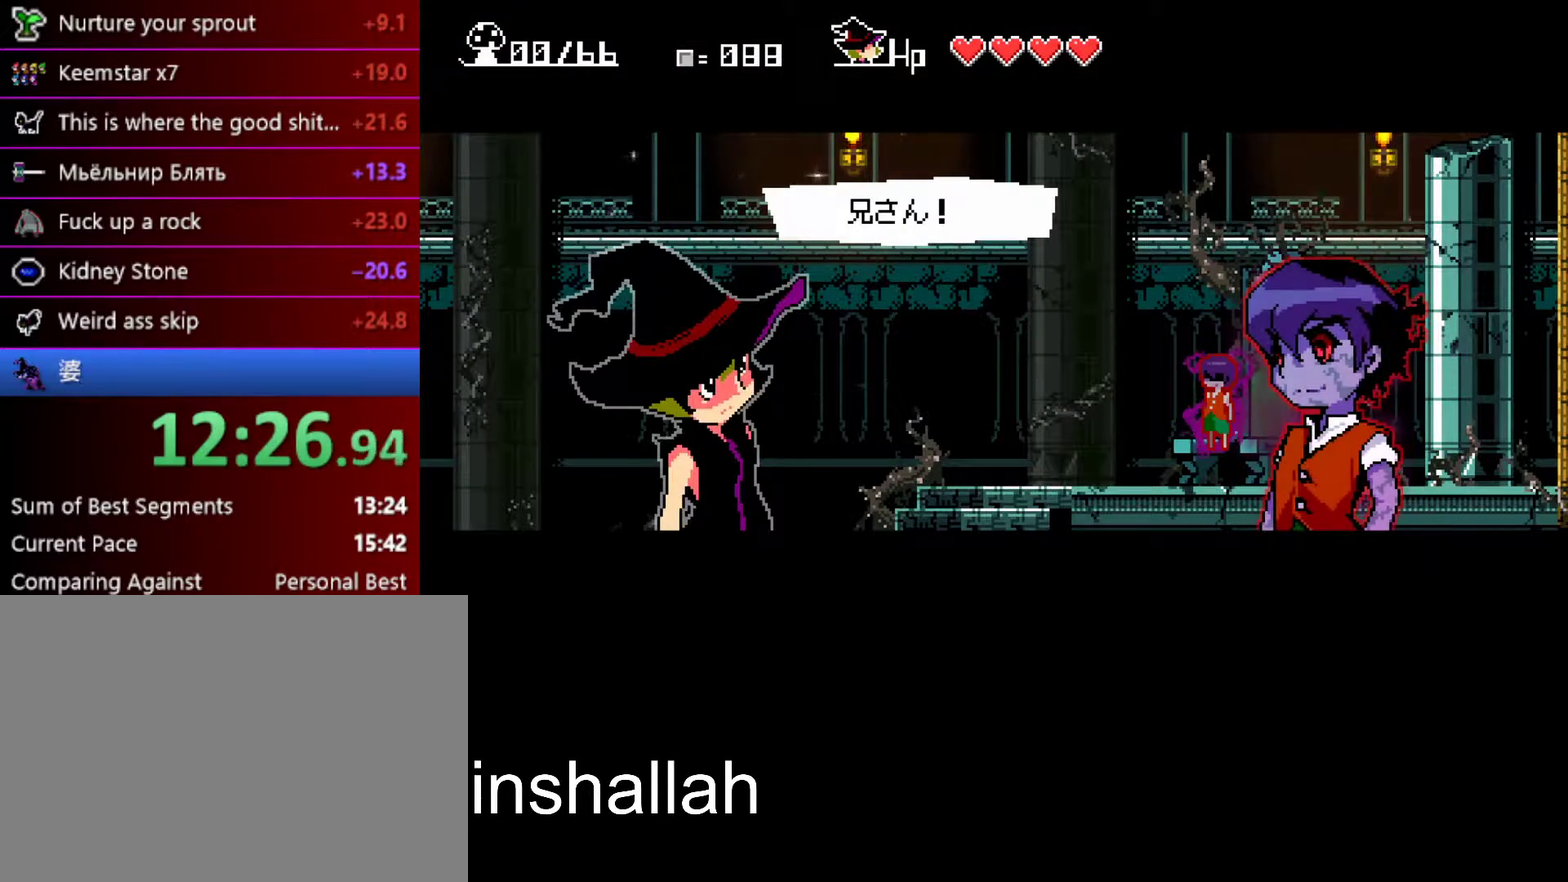
{"buttons": [], "left_stick": "center", "events": [[17, "A", "down"], [100, "A", "up"], [217, "A", "down"], [317, "A", "up"], [417, "A", "down"], [500, "A", "up"]]}
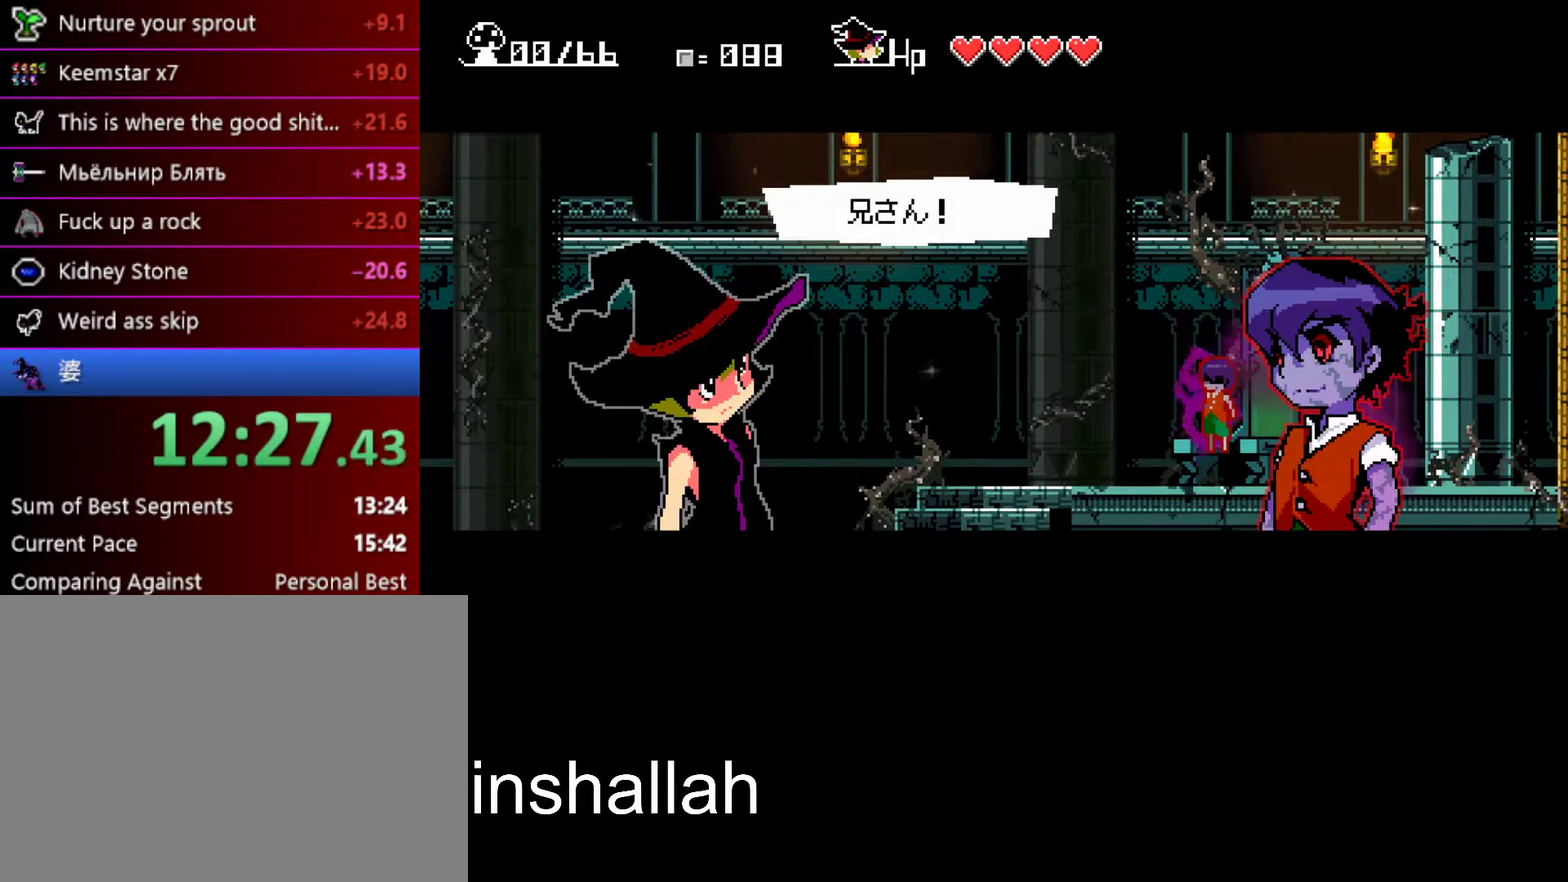
{"buttons": ["A"], "left_stick": "center", "events": [[117, "A", "down"], [200, "A", "up"], [300, "A", "down"], [383, "A", "up"], [467, "A", "down"]]}
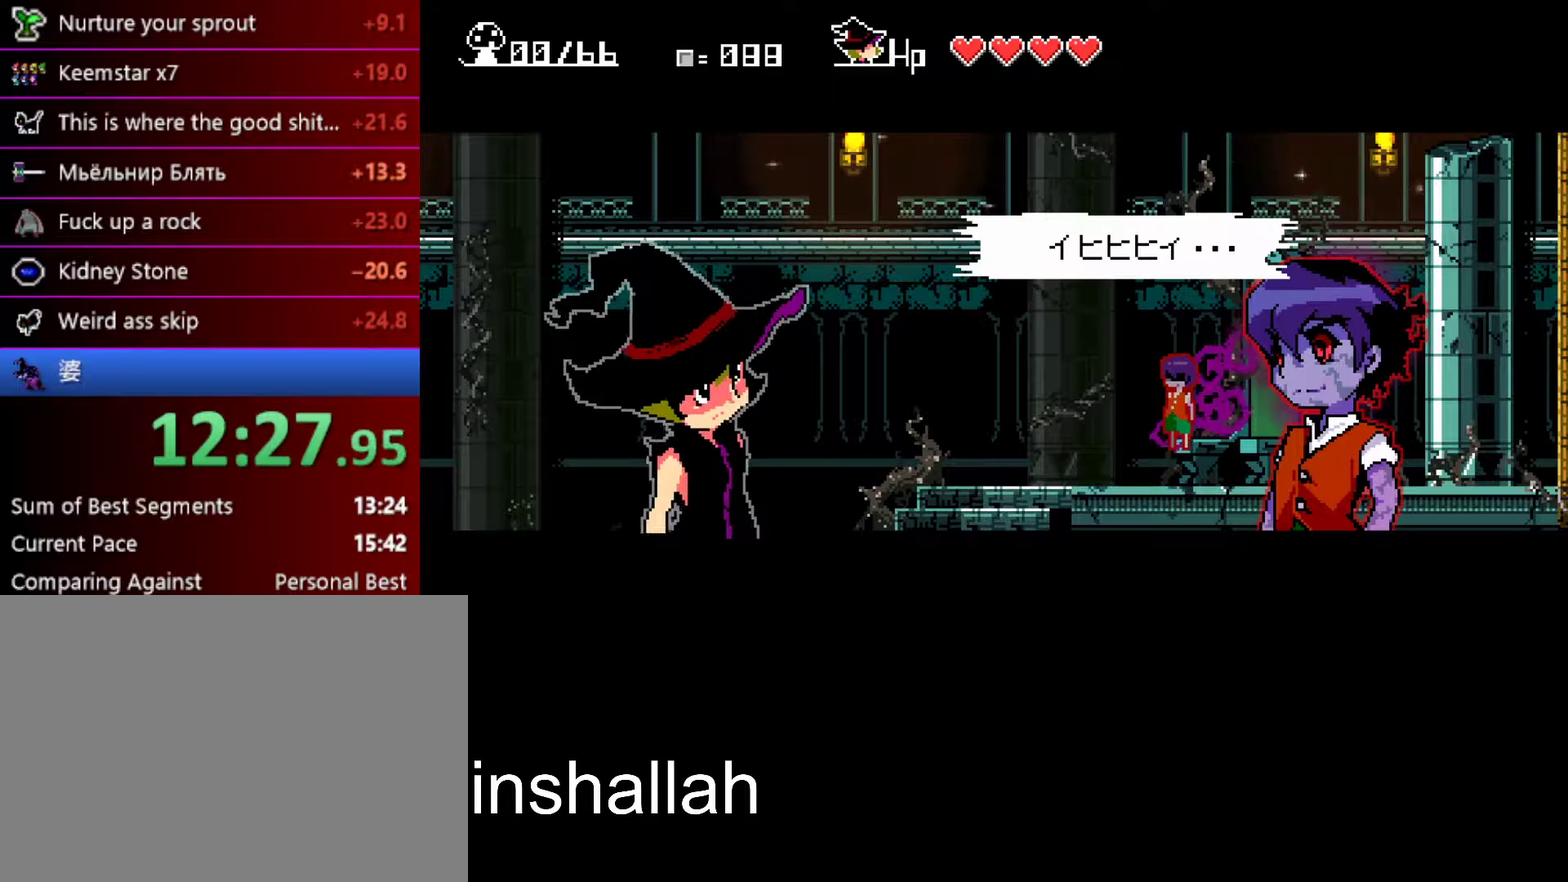
{"buttons": ["A"], "left_stick": "center", "events": [[50, "A", "up"], [167, "A", "down"], [233, "A", "up"], [350, "A", "down"], [433, "A", "up"], [500, "A", "down"]]}
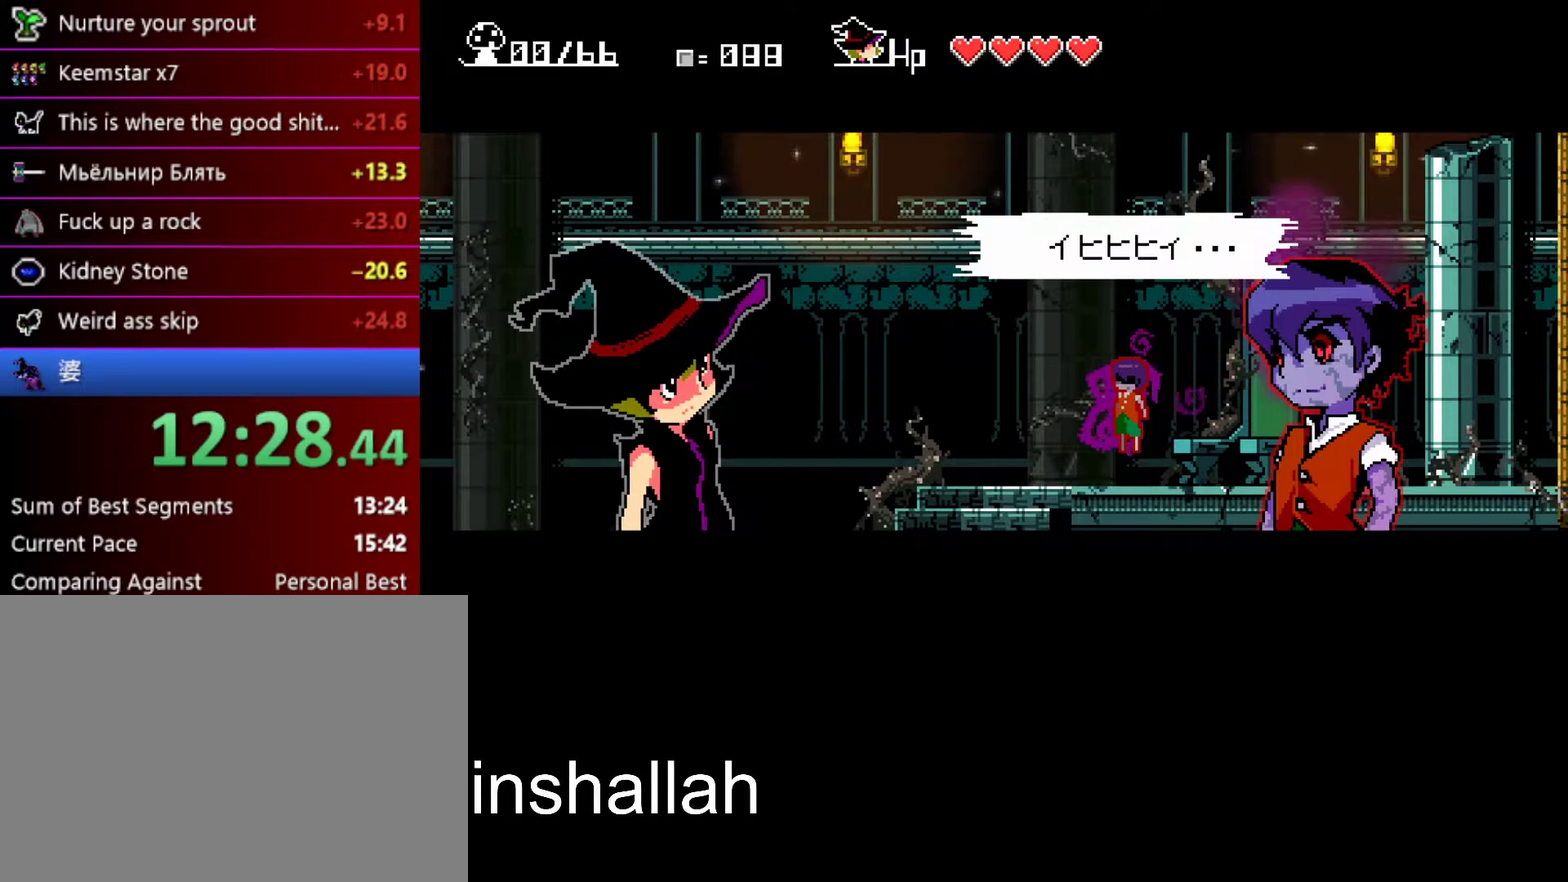
{"buttons": [], "left_stick": "center", "events": [[83, "A", "up"], [167, "A", "down"], [217, "A", "up"]]}